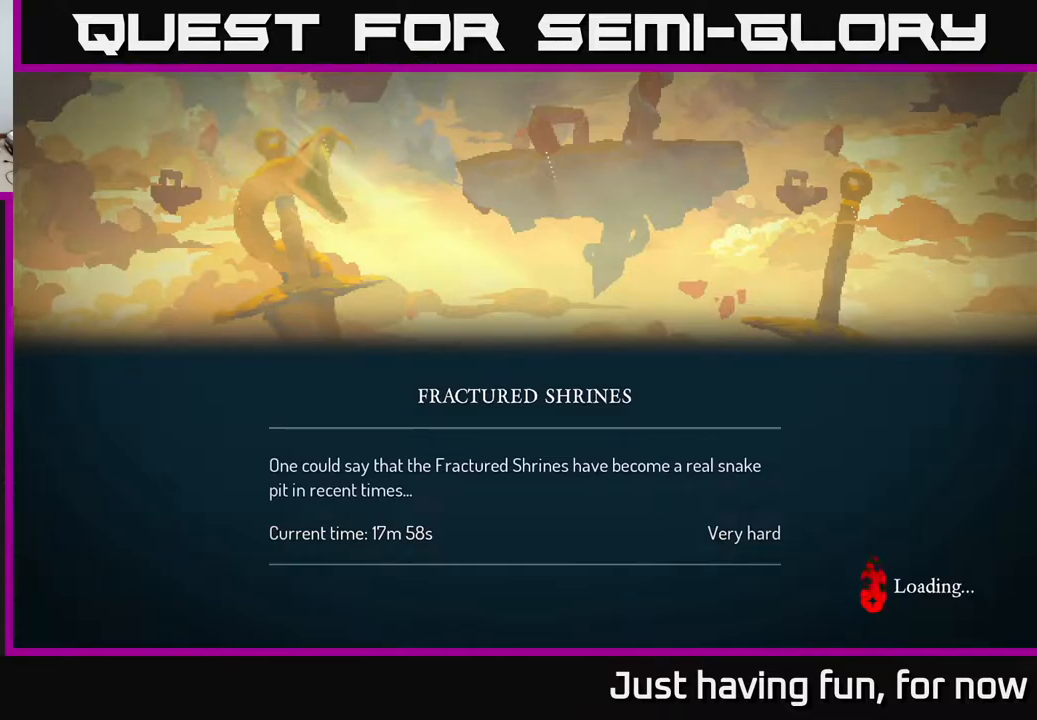
Gameplay with a controller (Xbox layout); each line is a JSON object with the inputs held at the frame after it. "events" lists button and stick changes between this image and that frame as [ms after this image, input, new state], when the widget could be followed in between.
{"buttons": [], "left_stick": "right", "right_stick": "center", "events": [[67, "left_stick", "right"]]}
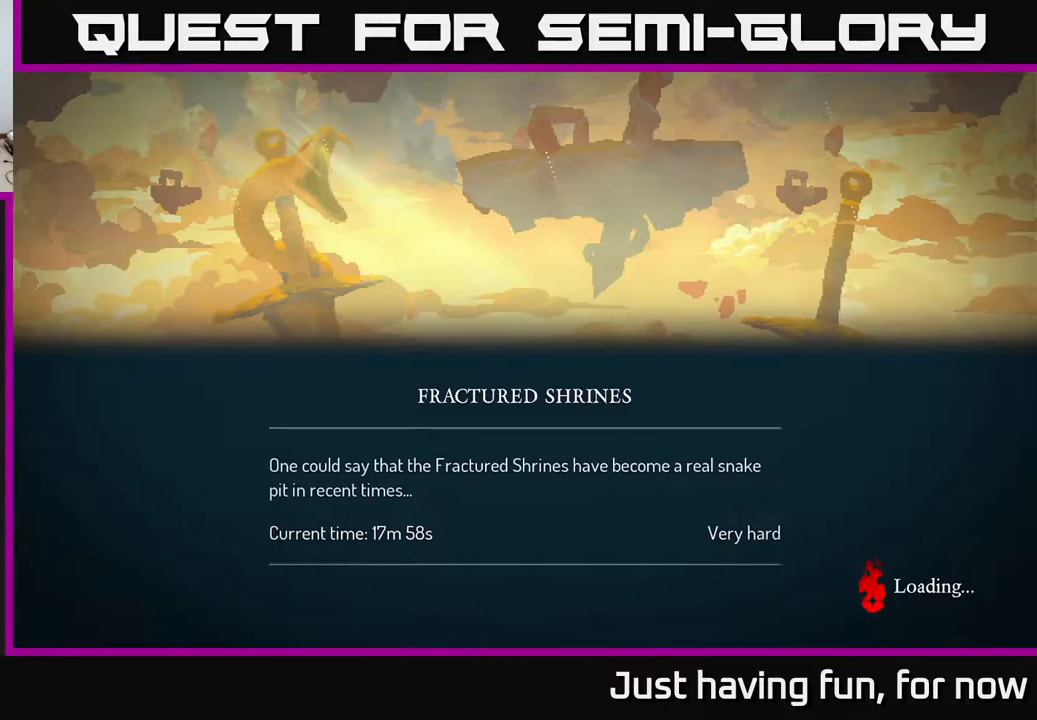
{"buttons": [], "left_stick": "center", "right_stick": "center", "events": [[300, "left_stick", "center"]]}
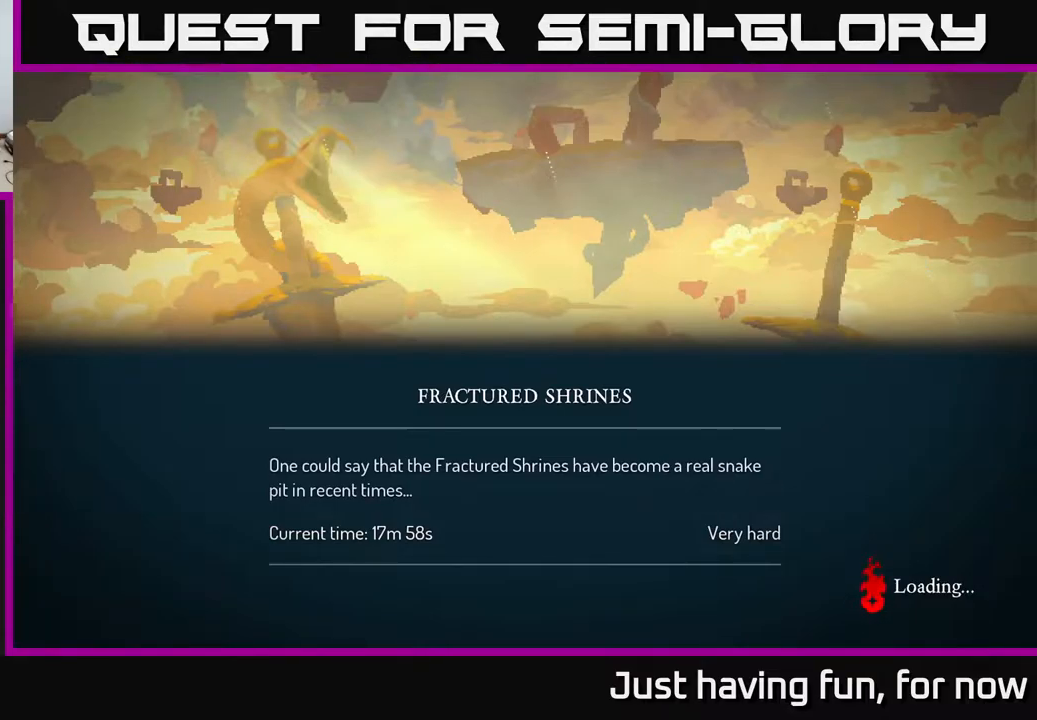
{"buttons": [], "left_stick": "right", "right_stick": "center", "events": [[283, "left_stick", "right"]]}
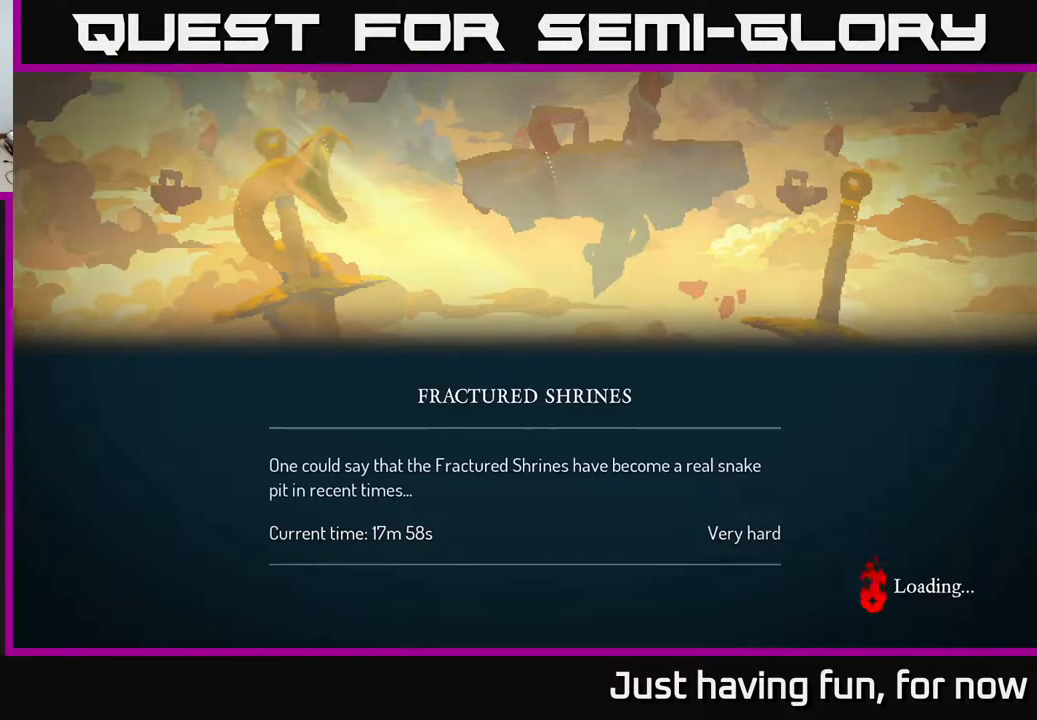
{"buttons": [], "left_stick": "right", "right_stick": "center", "events": []}
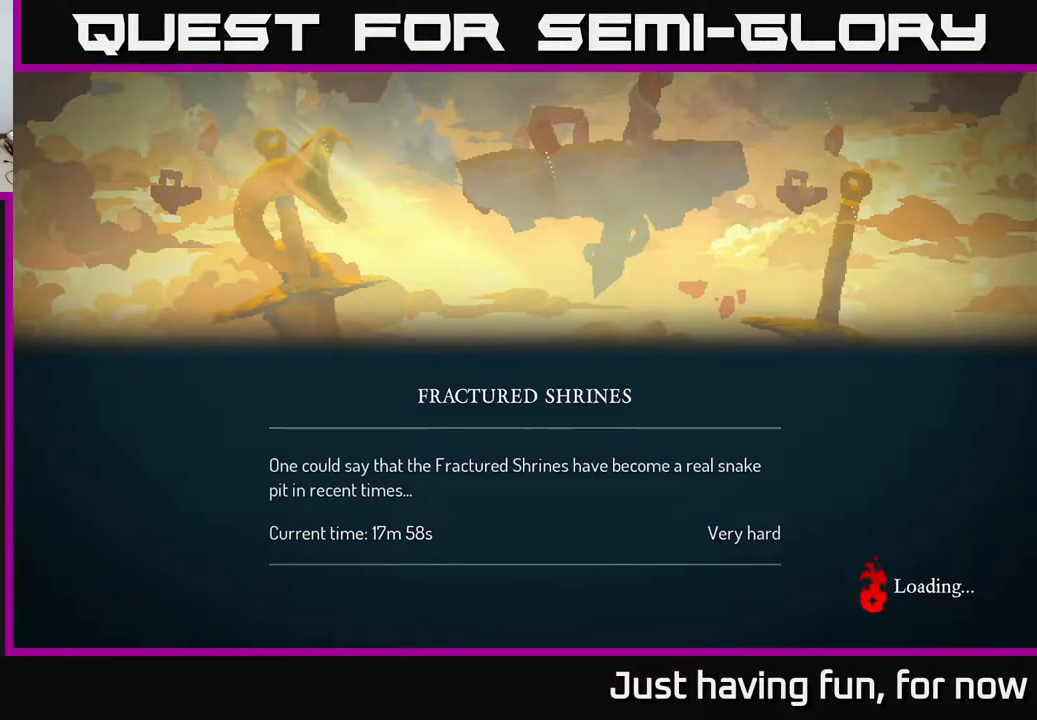
{"buttons": [], "left_stick": "right", "right_stick": "center", "events": []}
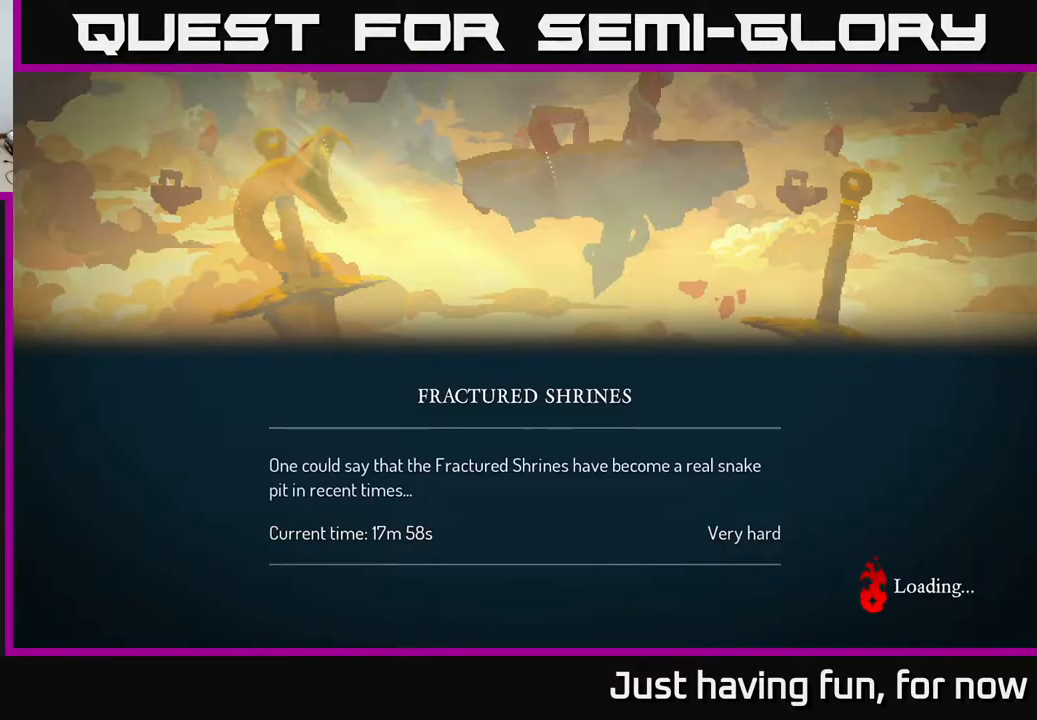
{"buttons": [], "left_stick": "right", "right_stick": "center", "events": []}
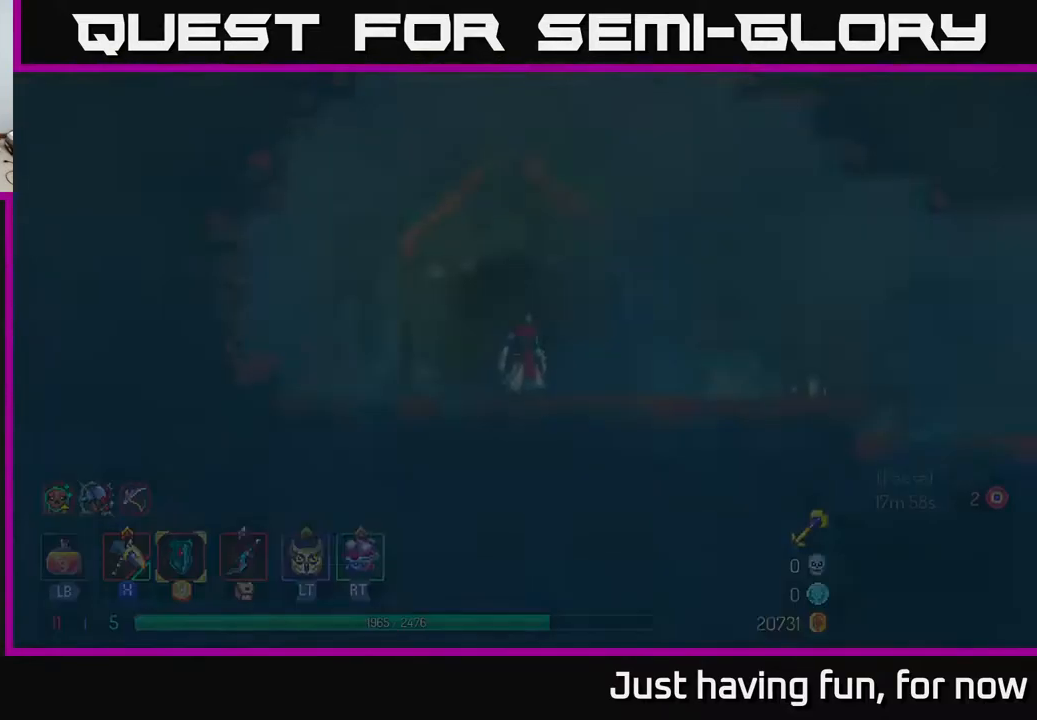
{"buttons": [], "left_stick": "right", "right_stick": "center", "events": []}
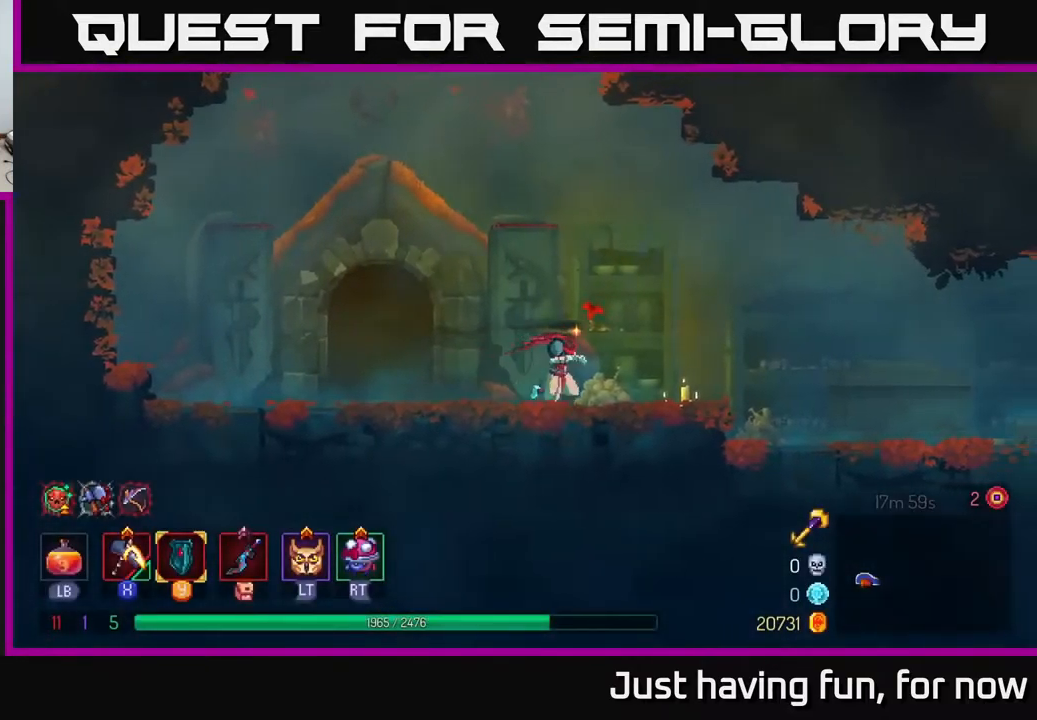
{"buttons": [], "left_stick": "right", "right_stick": "center", "events": []}
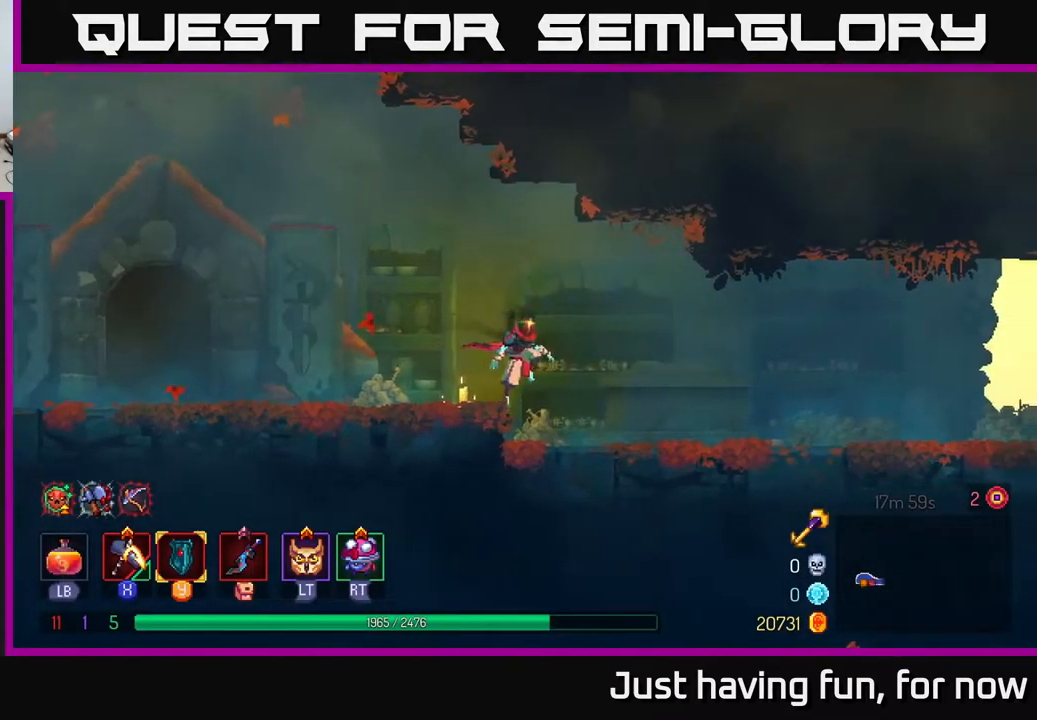
{"buttons": [], "left_stick": "right", "right_stick": "center", "events": [[267, "B", "down"], [467, "B", "up"]]}
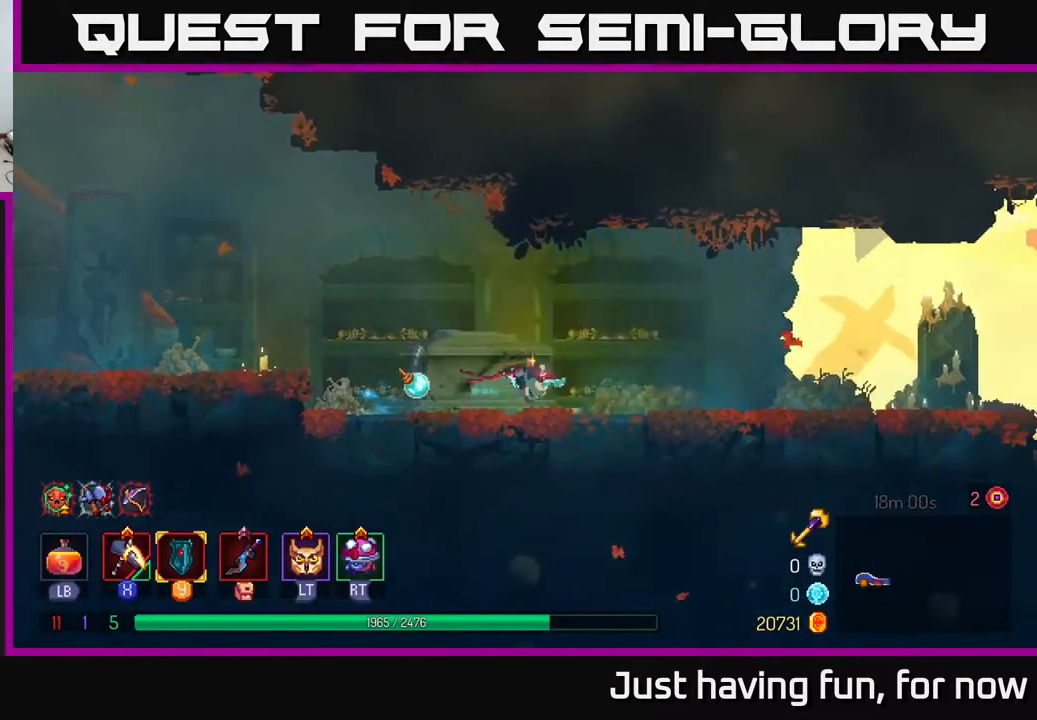
{"buttons": [], "left_stick": "right", "right_stick": "center", "events": []}
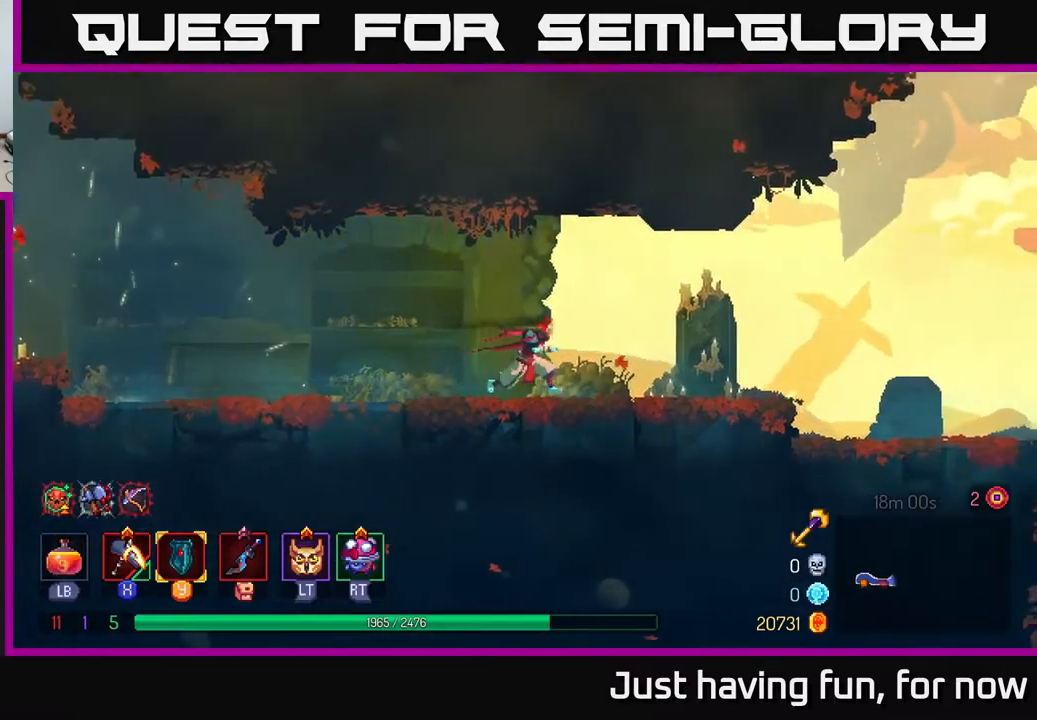
{"buttons": [], "left_stick": "right", "right_stick": "center", "events": []}
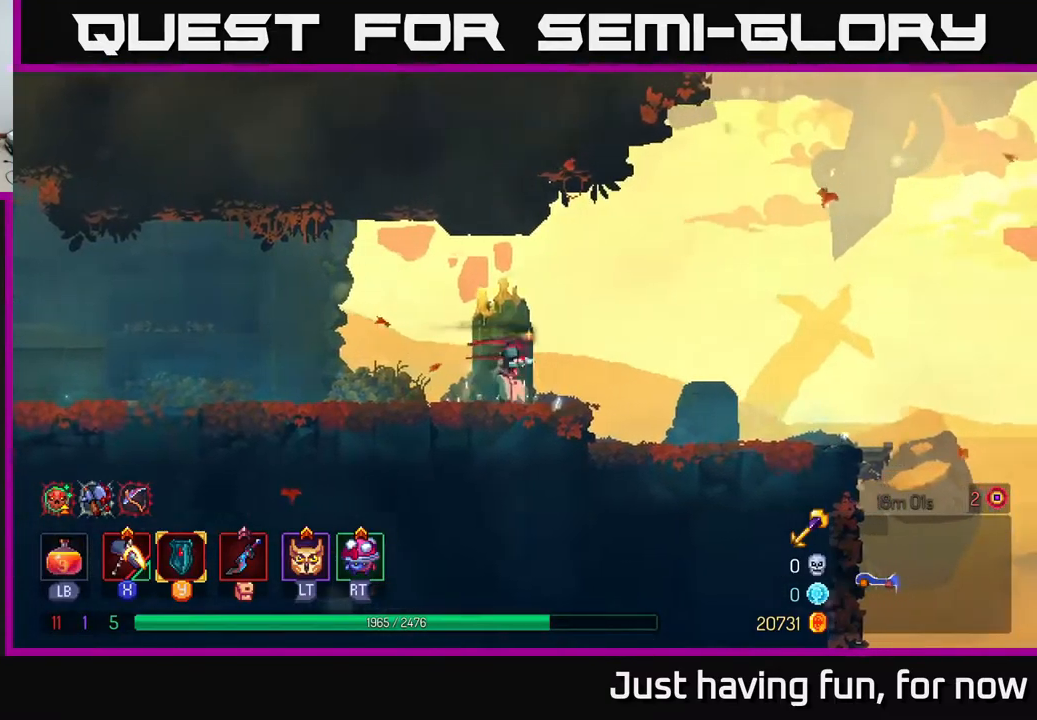
{"buttons": [], "left_stick": "right", "right_stick": "center", "events": [[100, "B", "down"], [284, "B", "up"]]}
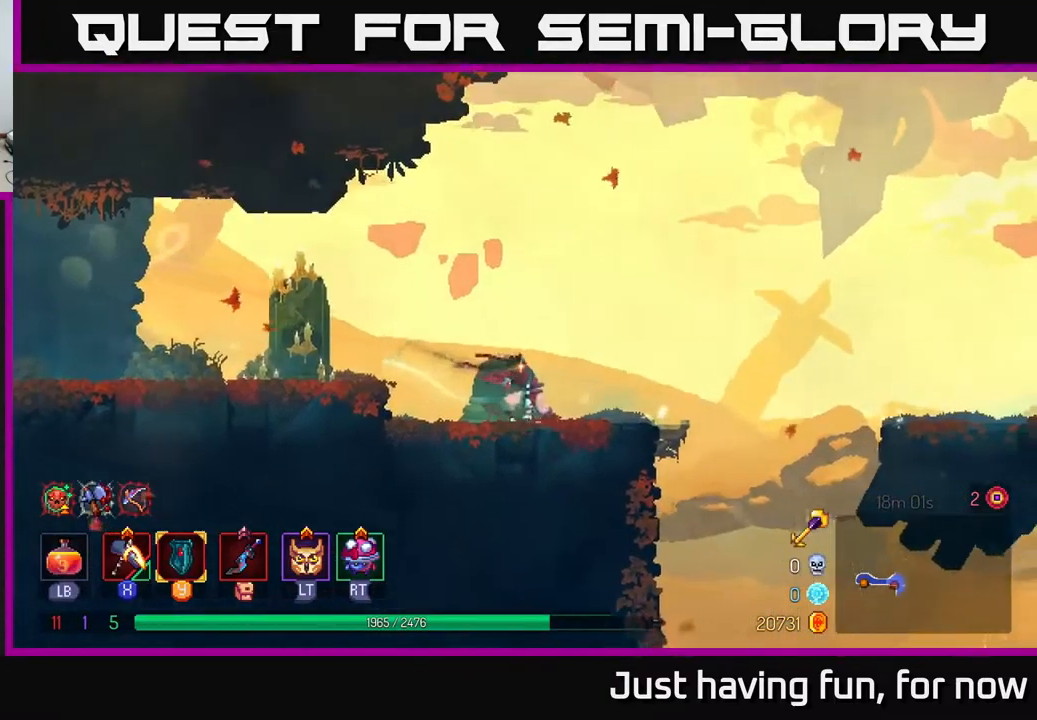
{"buttons": [], "left_stick": "right", "right_stick": "center", "events": [[317, "A", "down"], [450, "A", "up"]]}
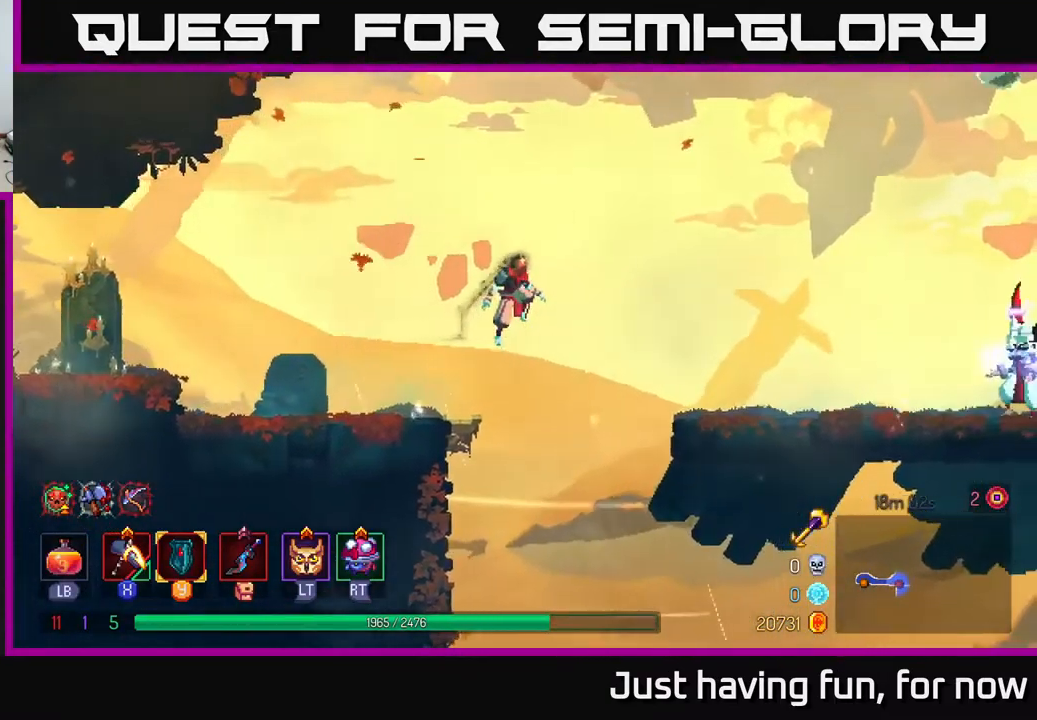
{"buttons": [], "left_stick": "right", "right_stick": "center", "events": [[34, "A", "down"], [150, "A", "up"], [400, "B", "down"], [500, "B", "up"]]}
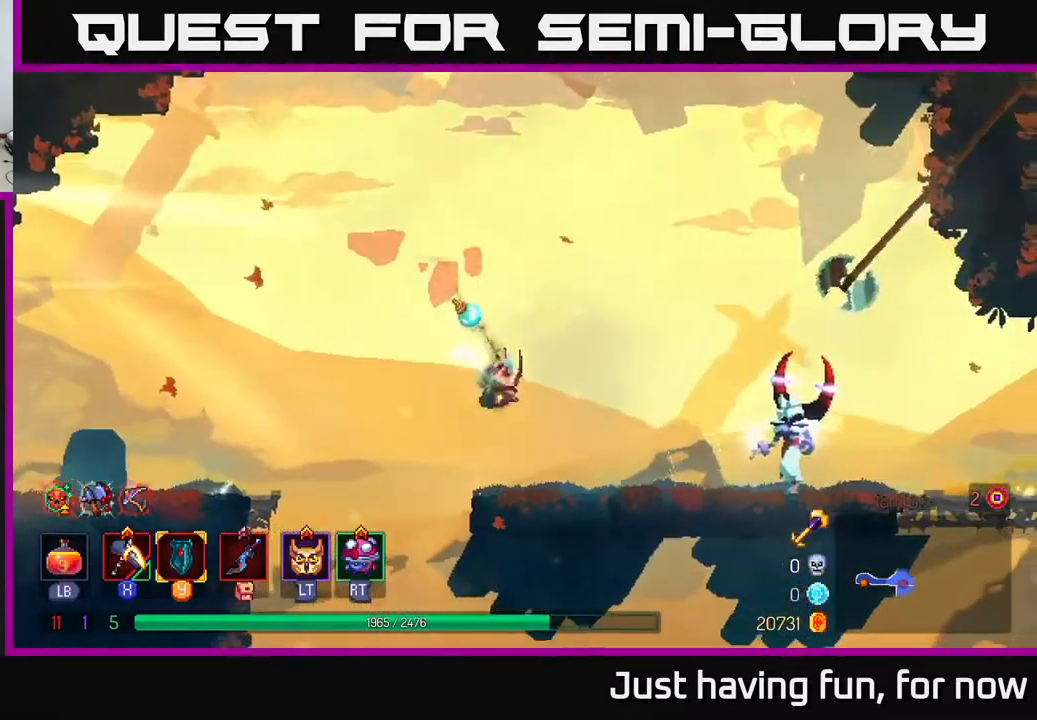
{"buttons": ["X"], "left_stick": "right", "right_stick": "center", "events": [[117, "R2", "down"], [200, "R2", "up"], [267, "L2", "down"], [367, "L2", "up"], [400, "X", "down"]]}
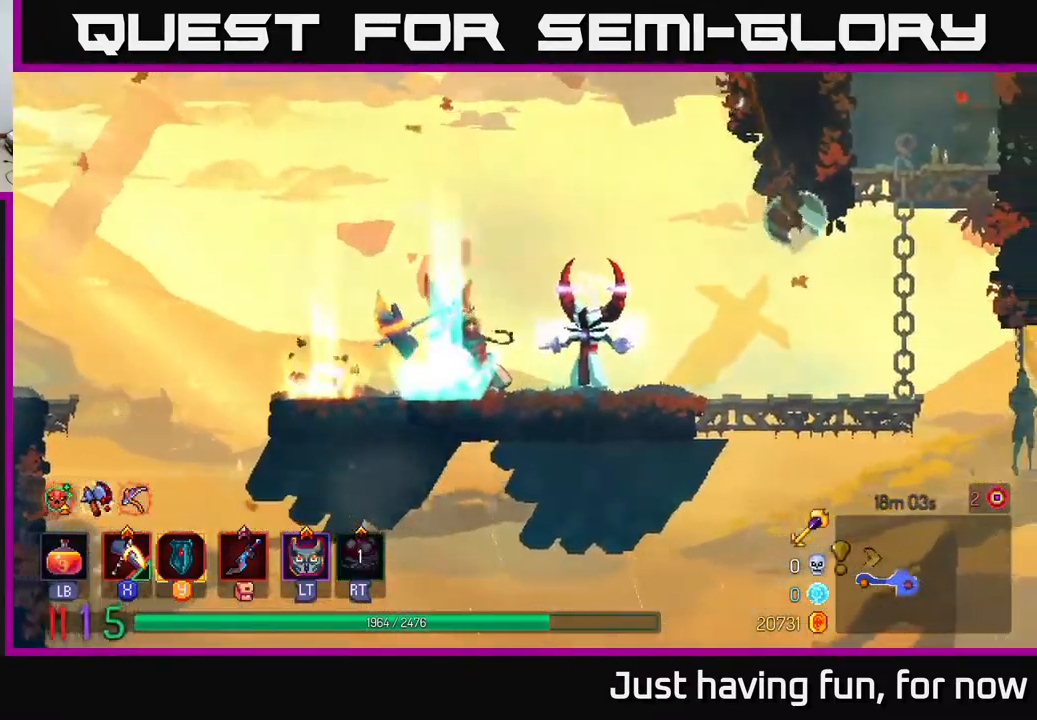
{"buttons": [], "left_stick": "center", "right_stick": "center", "events": [[350, "X", "up"], [417, "left_stick", "center"]]}
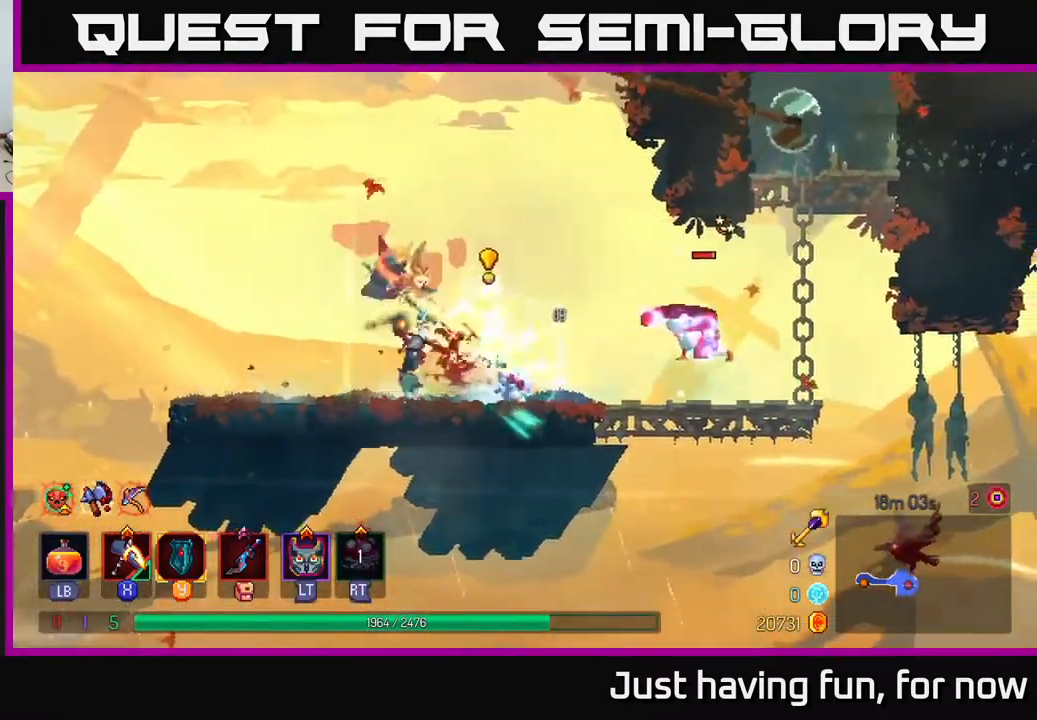
{"buttons": [], "left_stick": "right", "right_stick": "center", "events": [[34, "left_stick", "right"], [100, "B", "down"], [167, "B", "up"]]}
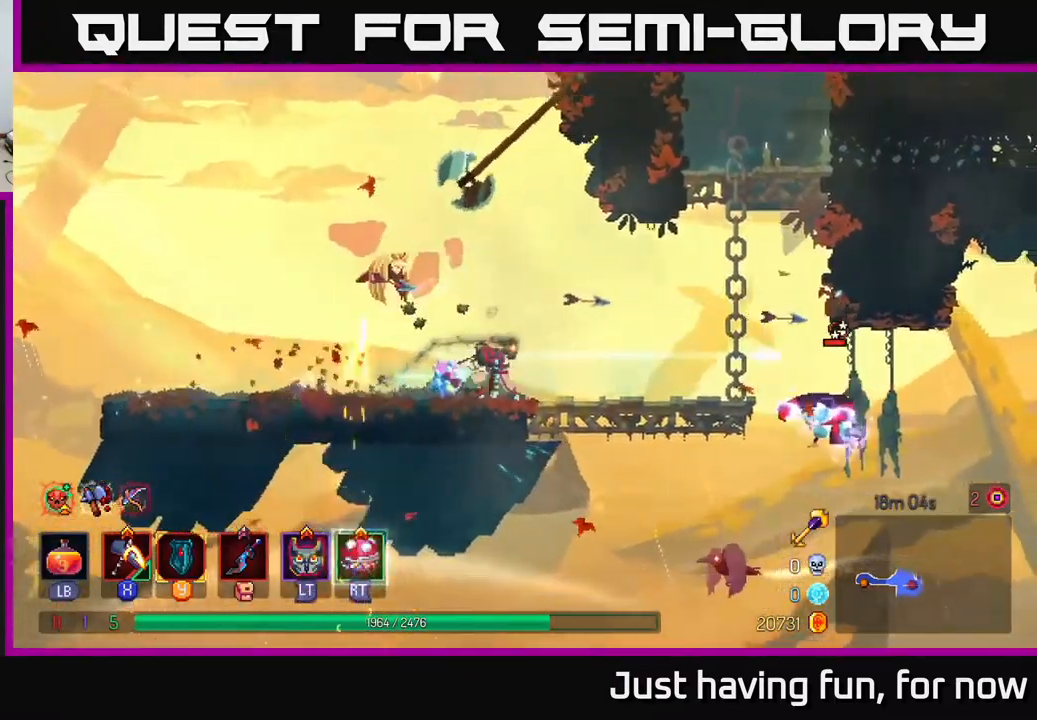
{"buttons": [], "left_stick": "center", "right_stick": "center", "events": [[450, "left_stick", "center"]]}
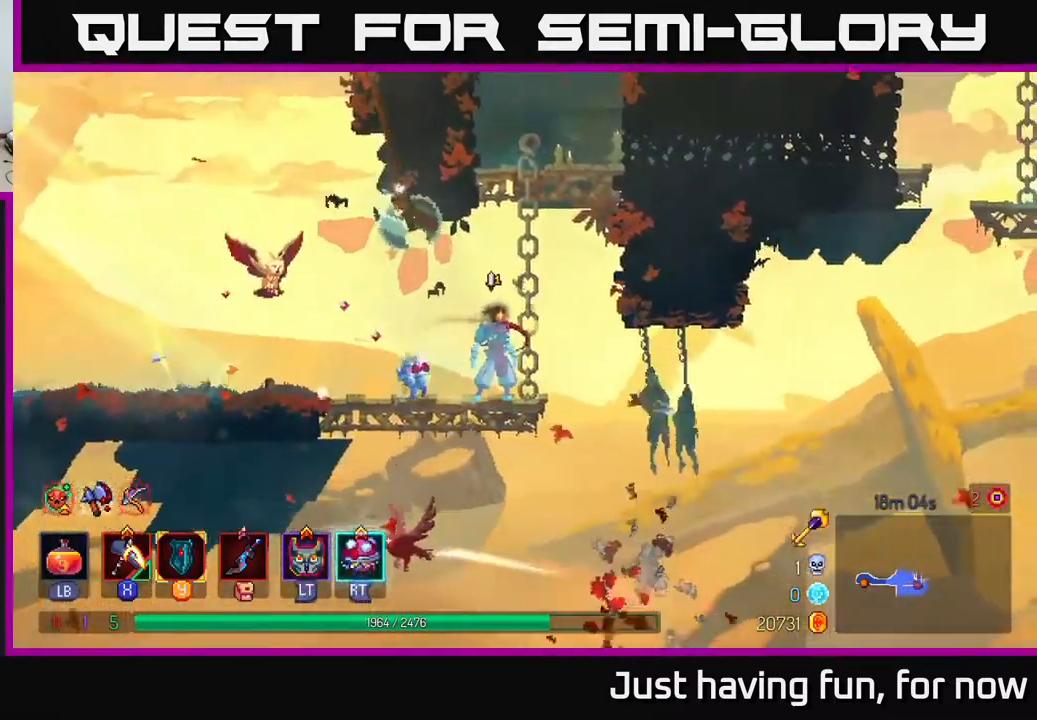
{"buttons": [], "left_stick": "up", "right_stick": "center", "events": [[384, "left_stick", "right"], [500, "left_stick", "up"]]}
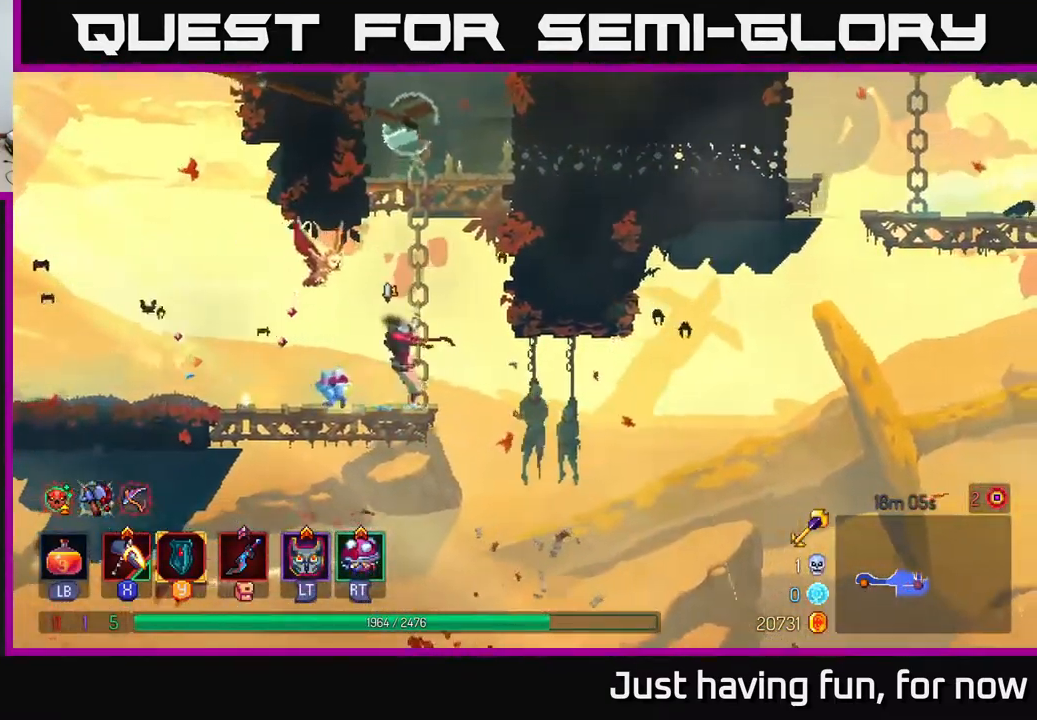
{"buttons": [], "left_stick": "up", "right_stick": "center", "events": []}
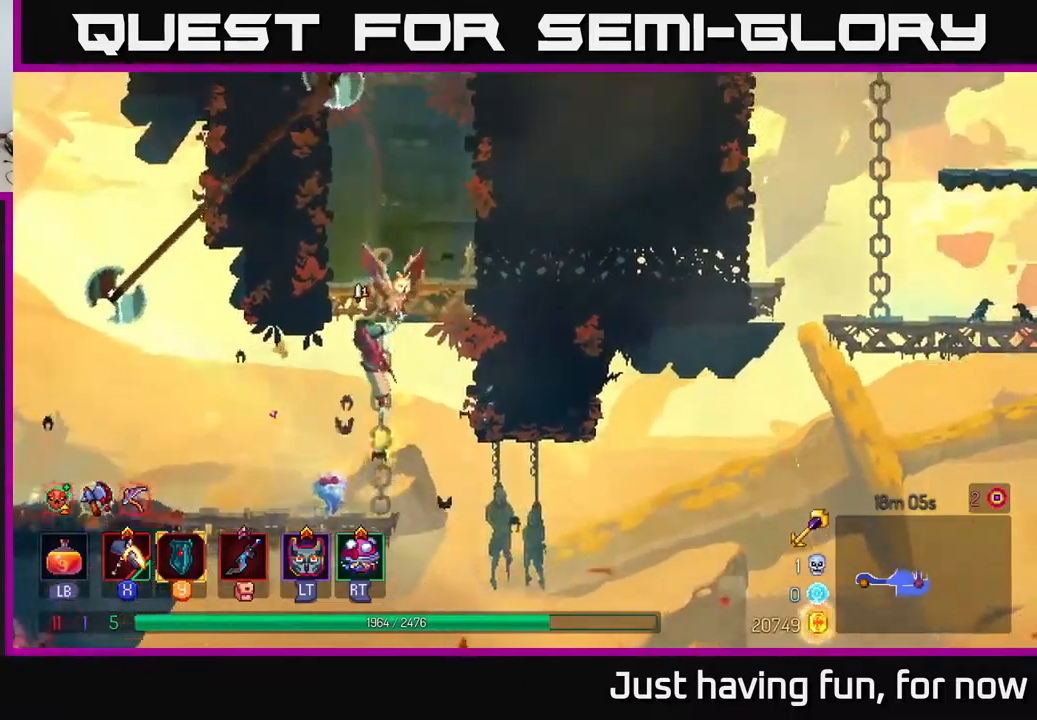
{"buttons": [], "left_stick": "right", "right_stick": "center", "events": [[150, "A", "down"], [300, "A", "up"], [366, "left_stick", "right"]]}
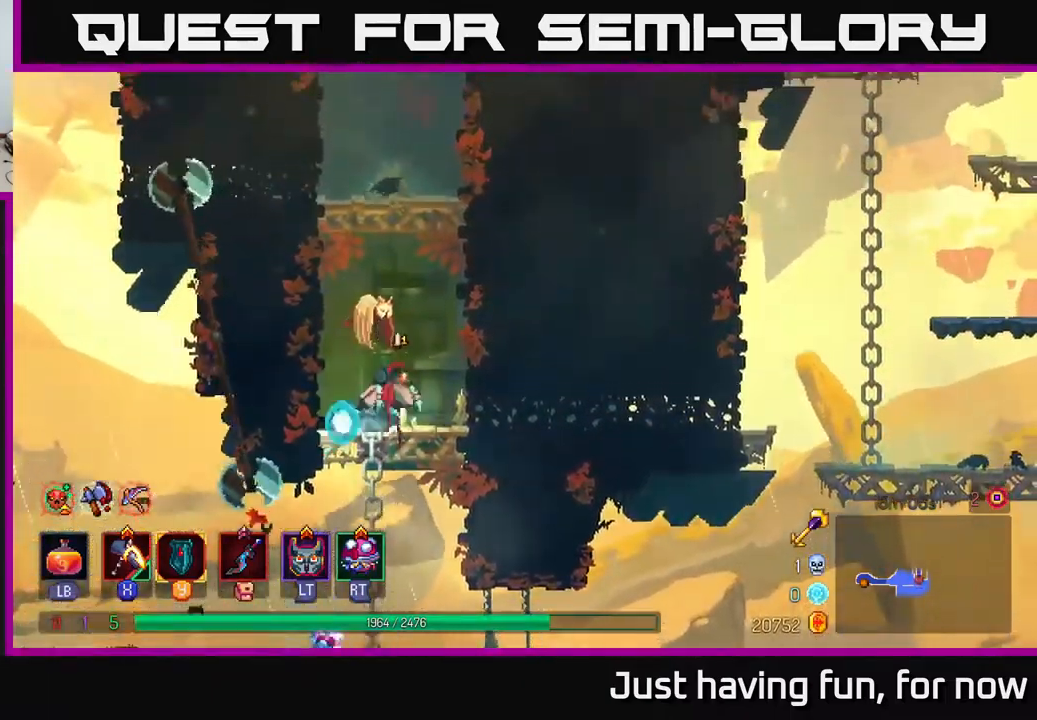
{"buttons": [], "left_stick": "right", "right_stick": "center", "events": [[50, "B", "down"], [200, "B", "up"]]}
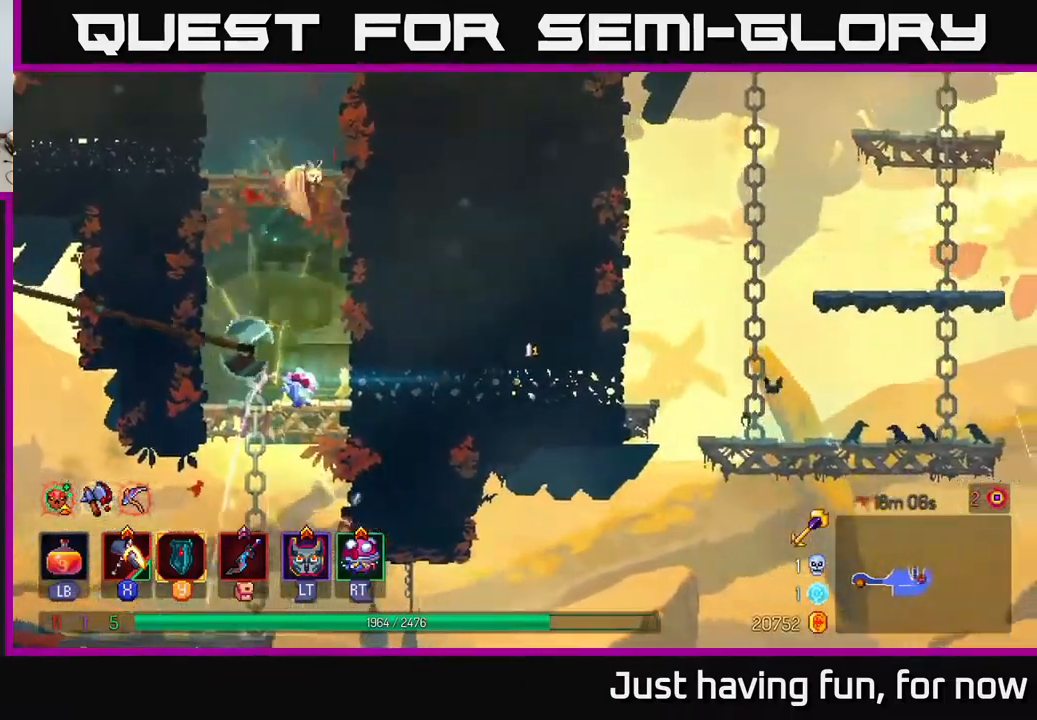
{"buttons": ["A"], "left_stick": "up-right", "right_stick": "center", "events": [[300, "A", "down"], [433, "A", "up"], [433, "left_stick", "up-right"], [483, "A", "down"]]}
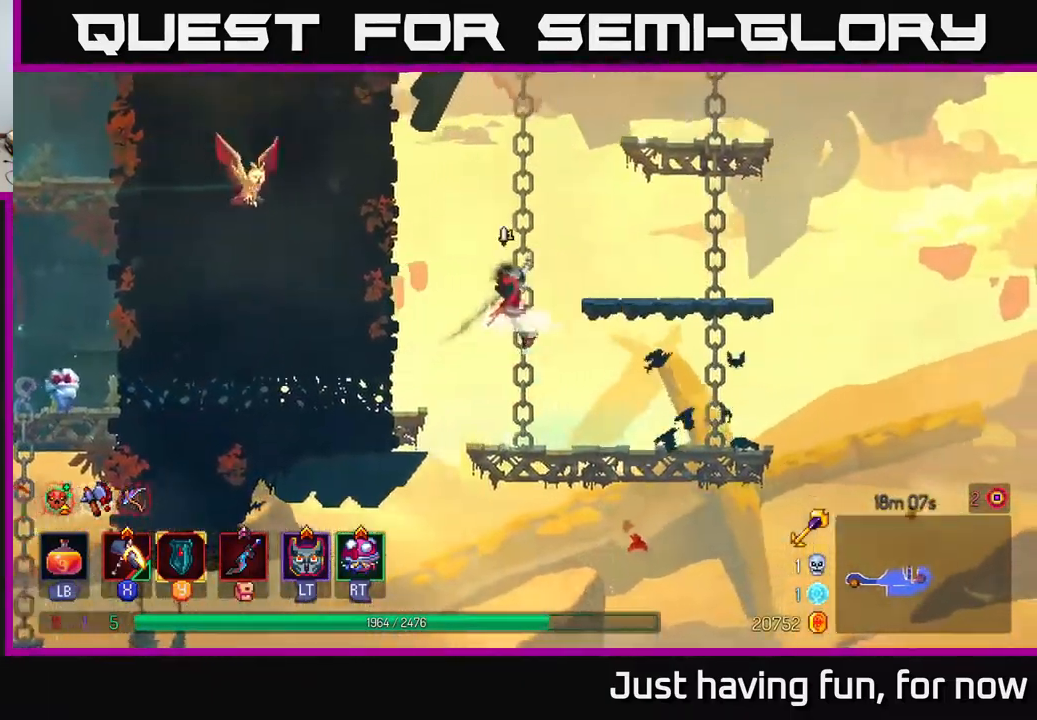
{"buttons": [], "left_stick": "up", "right_stick": "center", "events": [[50, "left_stick", "up"], [133, "A", "up"]]}
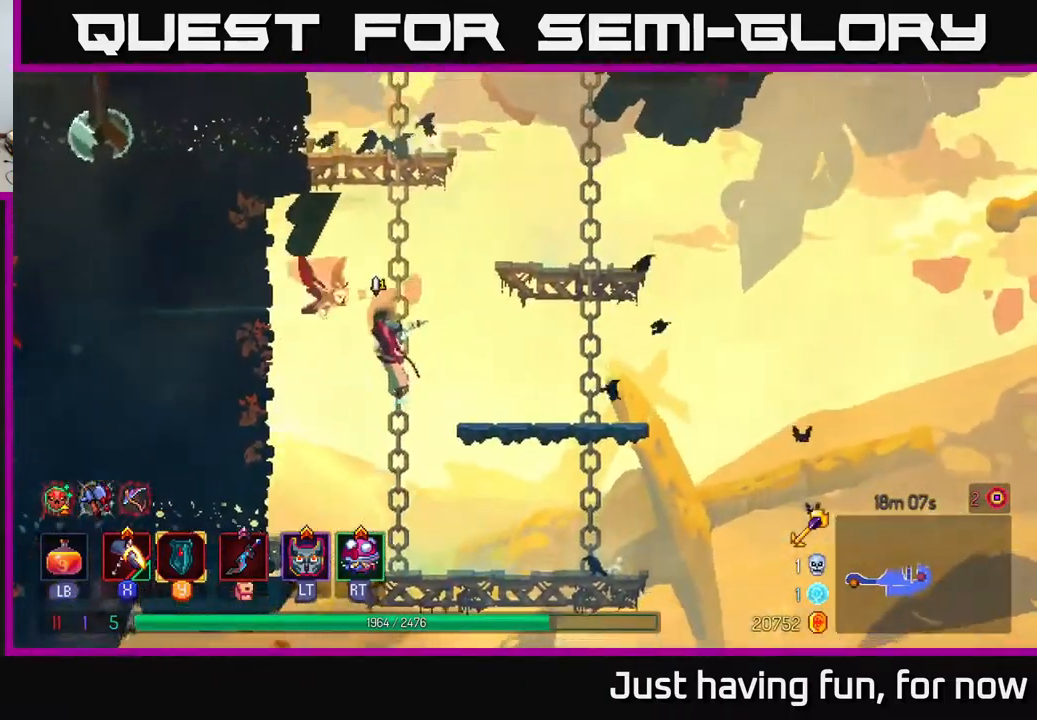
{"buttons": ["A"], "left_stick": "up", "right_stick": "center", "events": [[400, "A", "down"]]}
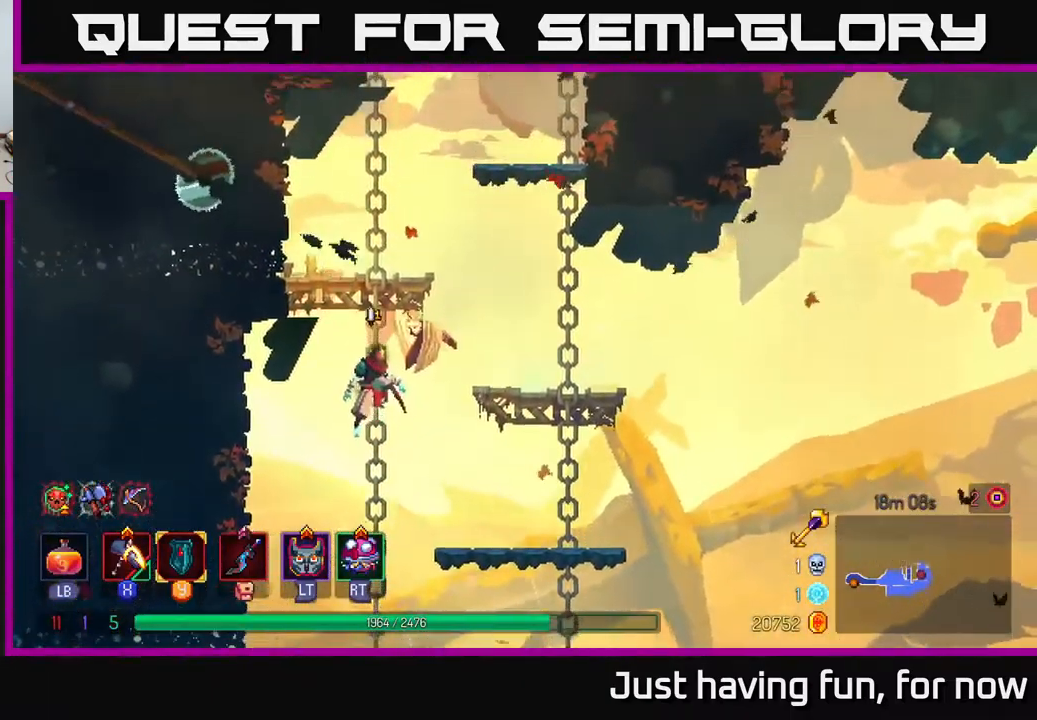
{"buttons": [], "left_stick": "left", "right_stick": "center", "events": [[50, "A", "up"], [100, "A", "down"], [283, "left_stick", "left"], [333, "A", "up"]]}
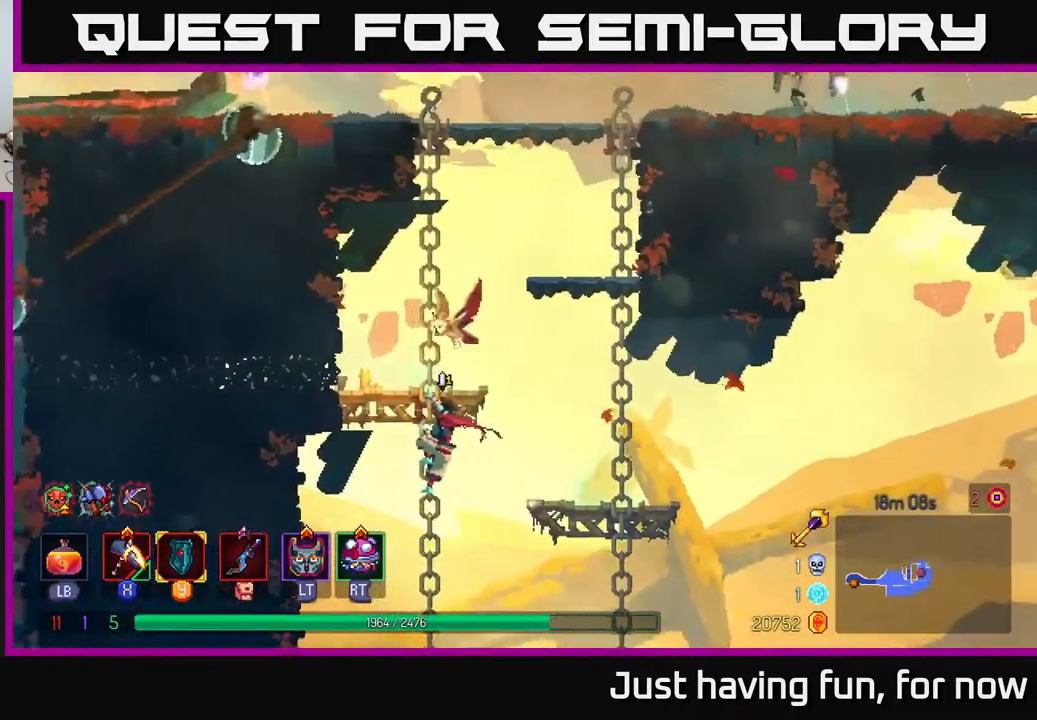
{"buttons": [], "left_stick": "left", "right_stick": "center", "events": [[233, "B", "down"], [416, "B", "up"]]}
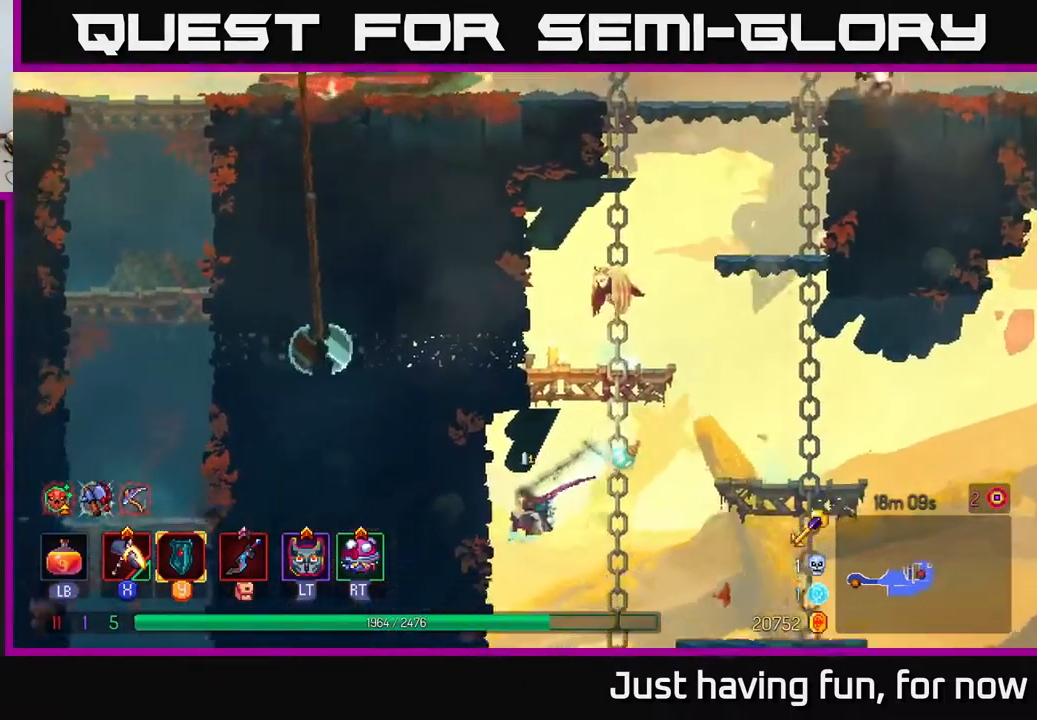
{"buttons": [], "left_stick": "up", "right_stick": "center", "events": [[300, "left_stick", "up-left"], [316, "A", "down"], [400, "left_stick", "up"], [466, "A", "up"]]}
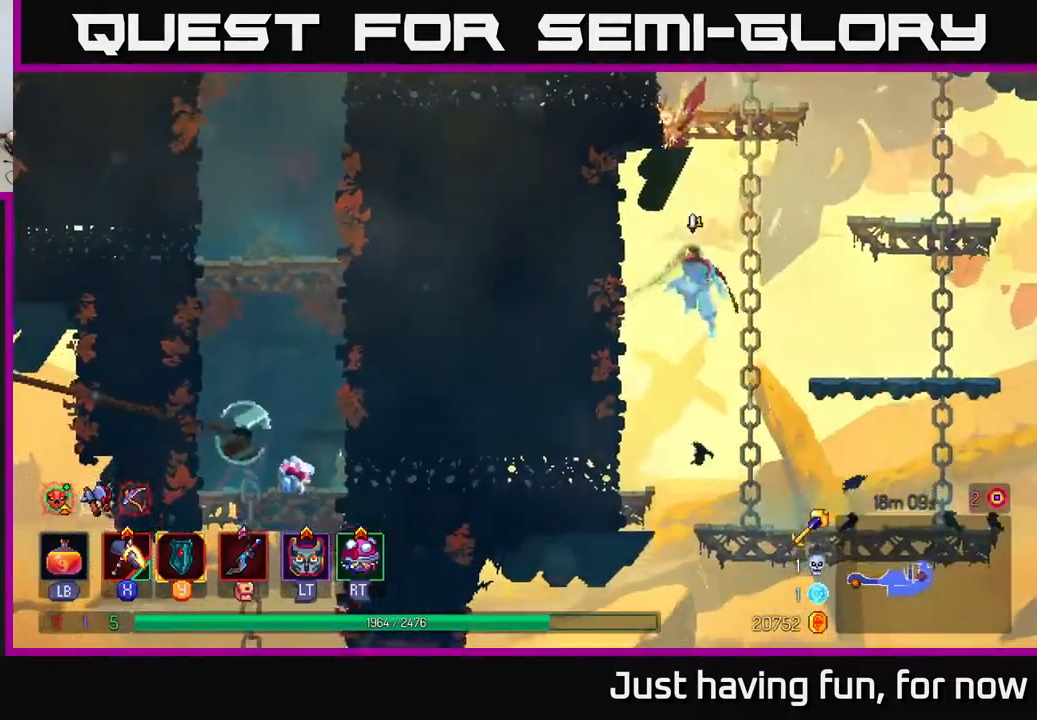
{"buttons": [], "left_stick": "up", "right_stick": "center", "events": [[133, "A", "down"], [183, "left_stick", "up-right"], [316, "left_stick", "up"], [333, "A", "up"]]}
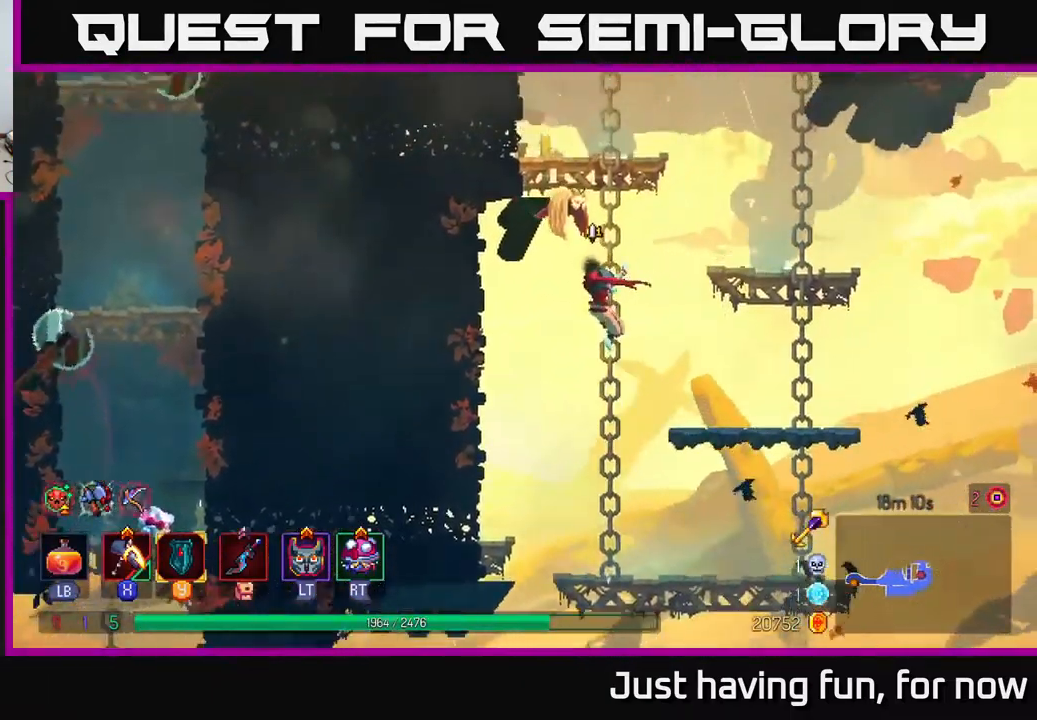
{"buttons": [], "left_stick": "up", "right_stick": "center", "events": []}
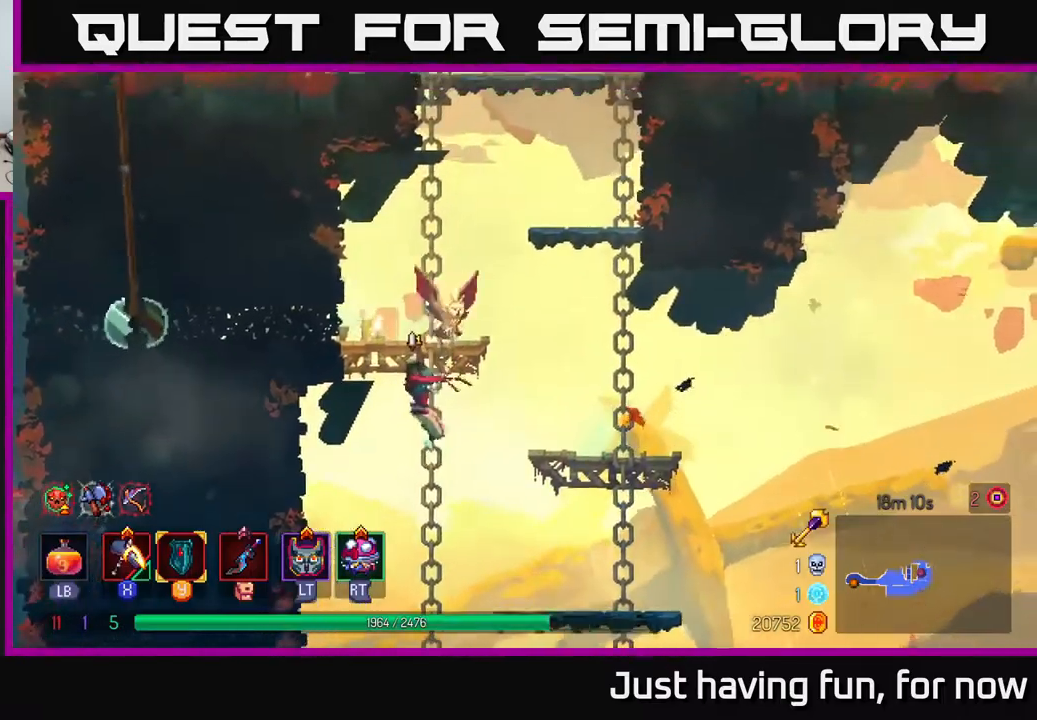
{"buttons": [], "left_stick": "left", "right_stick": "center", "events": [[300, "left_stick", "up-left"], [450, "left_stick", "left"]]}